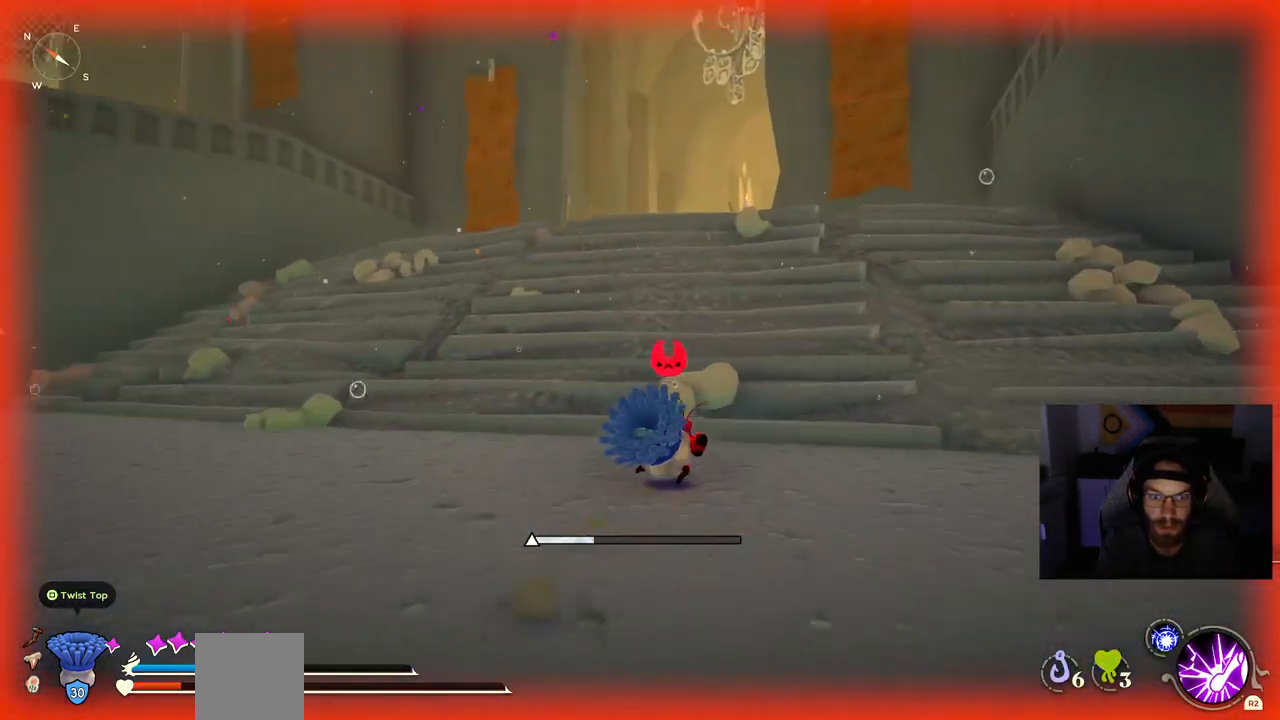
Gameplay with a controller (PlayStation layout); each line is a JSON object with the inputs held at the frame after it (dt_ms = milliseconds from this image to that frame). "events" lists button and stick changes between this image and that frame as [ms after this image, input, new state], when the widget could be followed in between.
{"dt_ms": 500, "buttons": ["CIRCLE"], "left_stick": "up", "right_stick": "center", "events": [[167, "CROSS", "down"], [350, "CROSS", "up"]]}
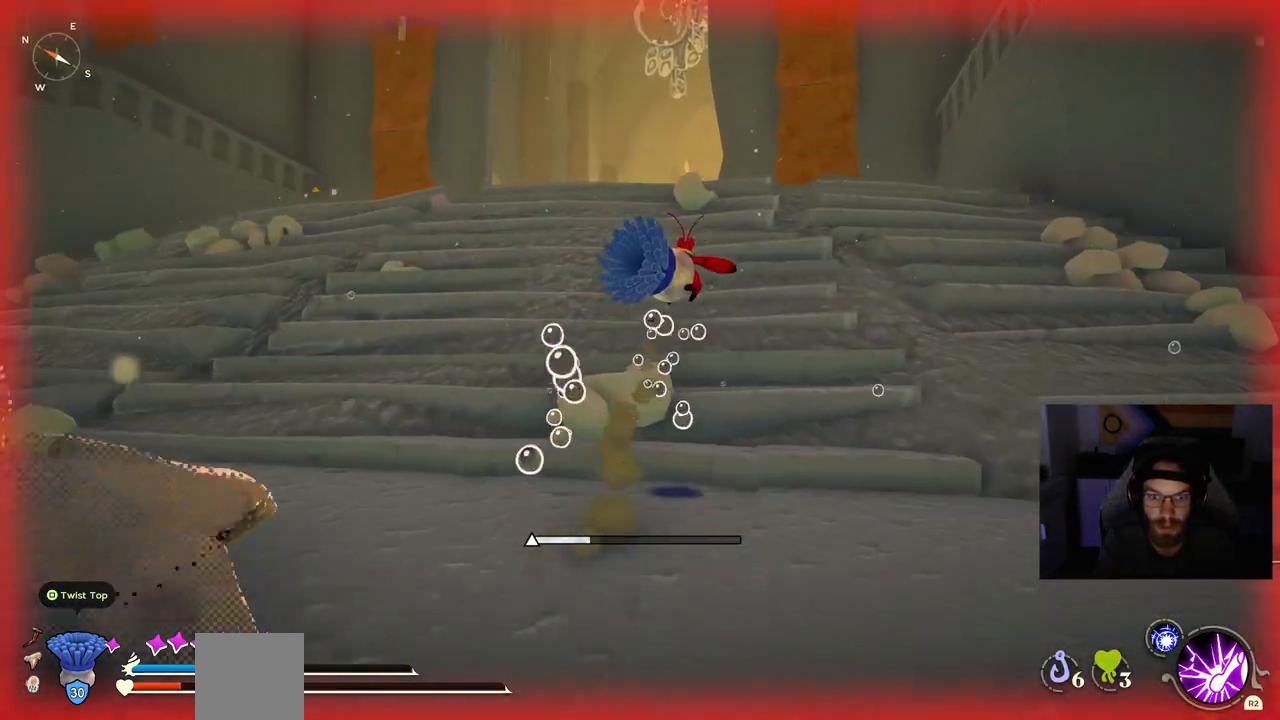
{"dt_ms": 500, "buttons": [], "left_stick": "up", "right_stick": "center", "events": [[167, "CIRCLE", "up"], [250, "CIRCLE", "down"], [350, "CIRCLE", "up"]]}
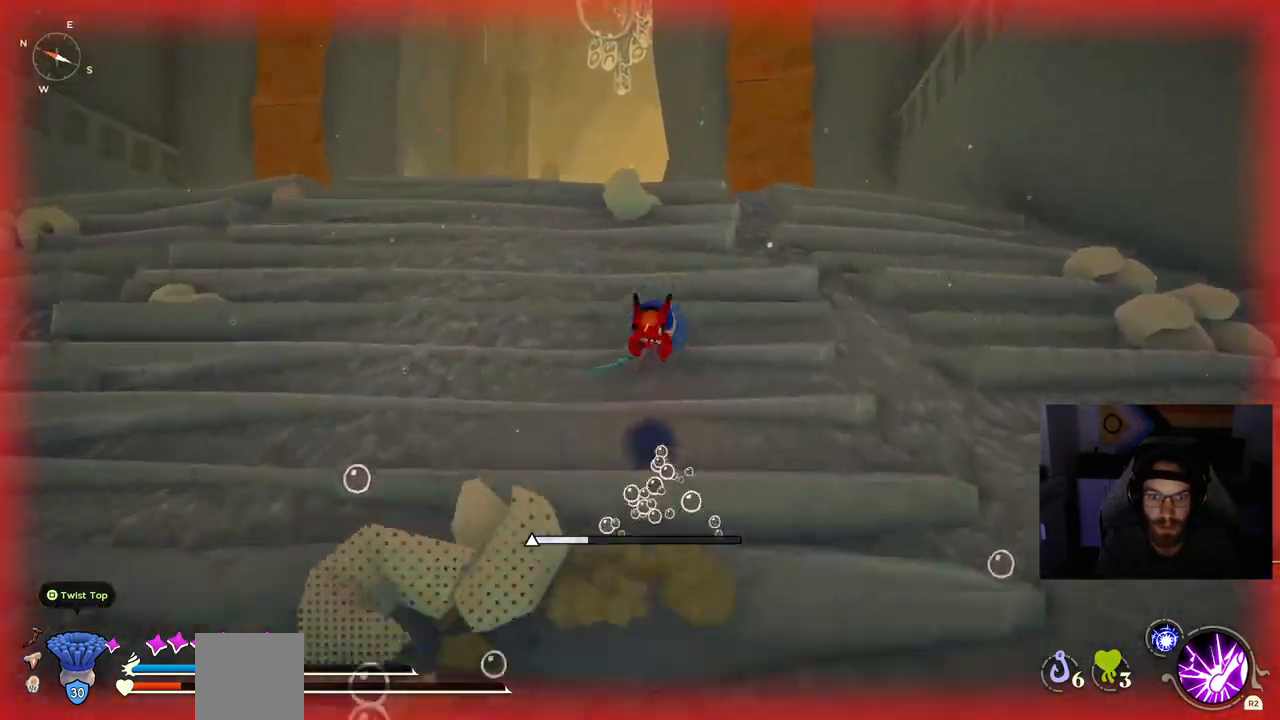
{"dt_ms": 500, "buttons": ["CIRCLE"], "left_stick": "up", "right_stick": "center", "events": [[283, "CIRCLE", "down"], [367, "CIRCLE", "up"], [467, "CIRCLE", "down"]]}
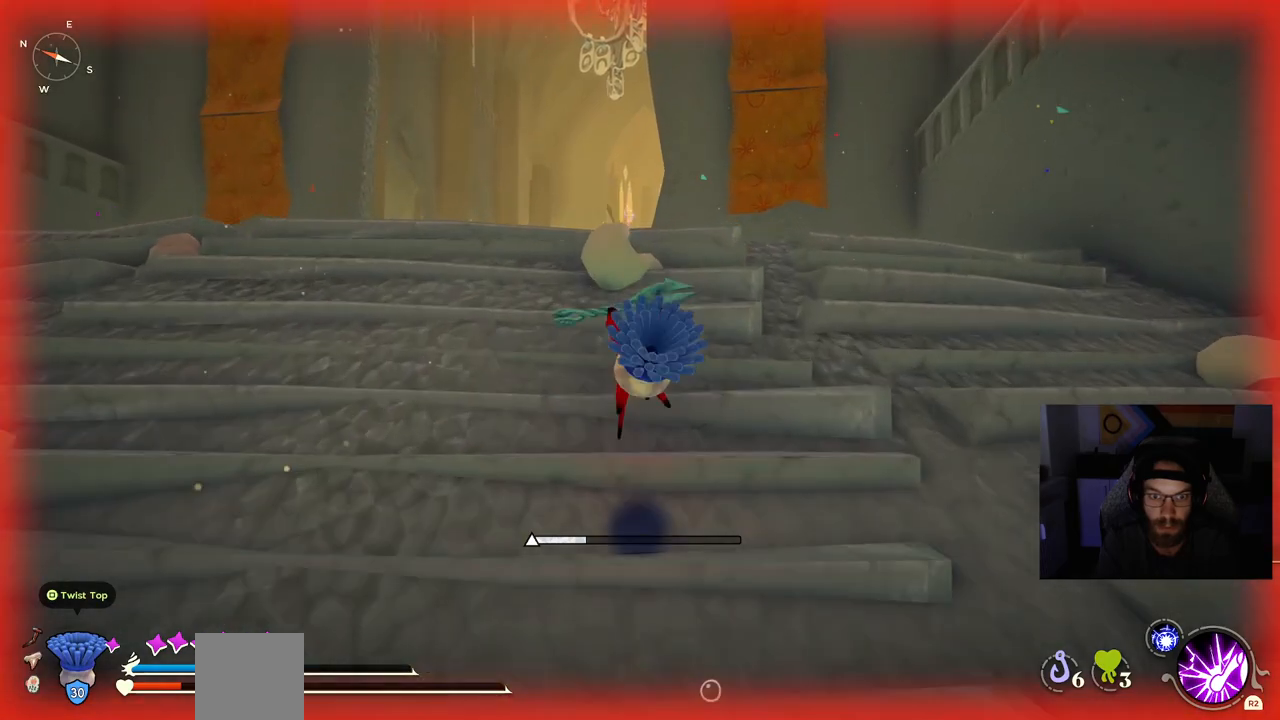
{"dt_ms": 500, "buttons": [], "left_stick": "up", "right_stick": "center", "events": [[67, "CIRCLE", "up"], [167, "CIRCLE", "down"], [300, "CIRCLE", "up"]]}
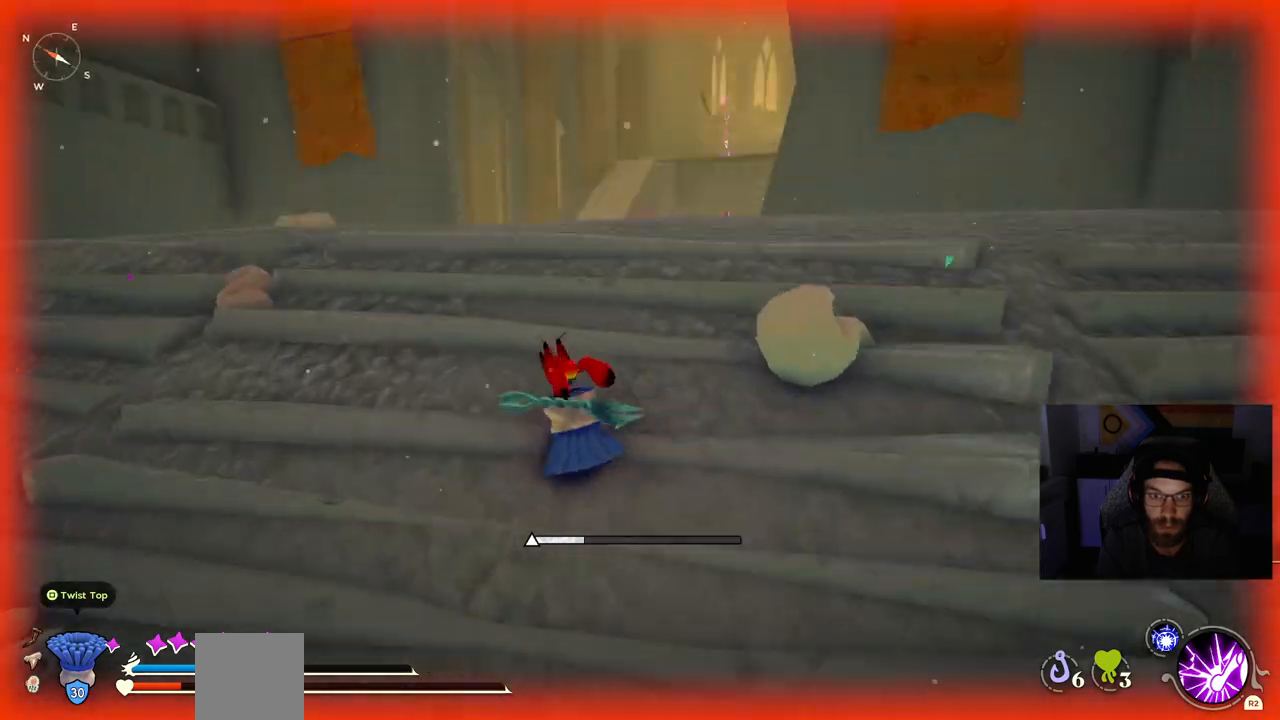
{"dt_ms": 500, "buttons": ["CIRCLE"], "left_stick": "up", "right_stick": "center", "events": [[133, "CIRCLE", "down"]]}
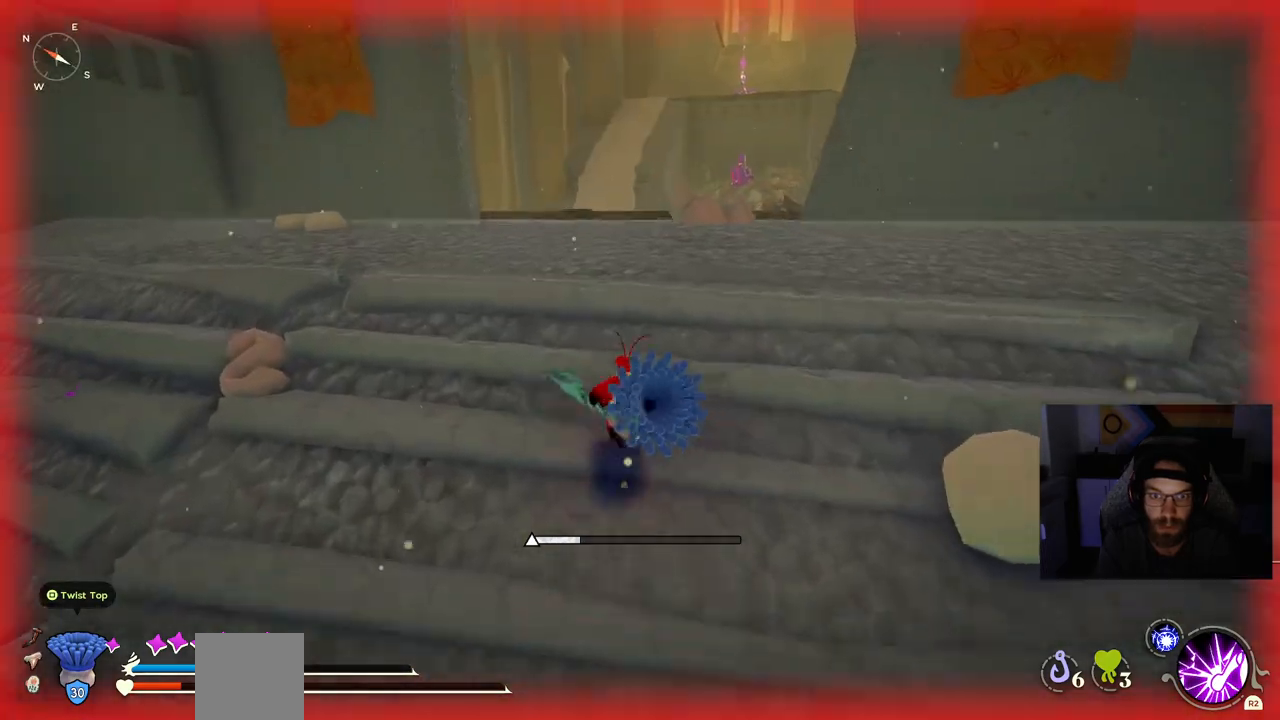
{"dt_ms": 500, "buttons": ["CIRCLE"], "left_stick": "up", "right_stick": "center", "events": []}
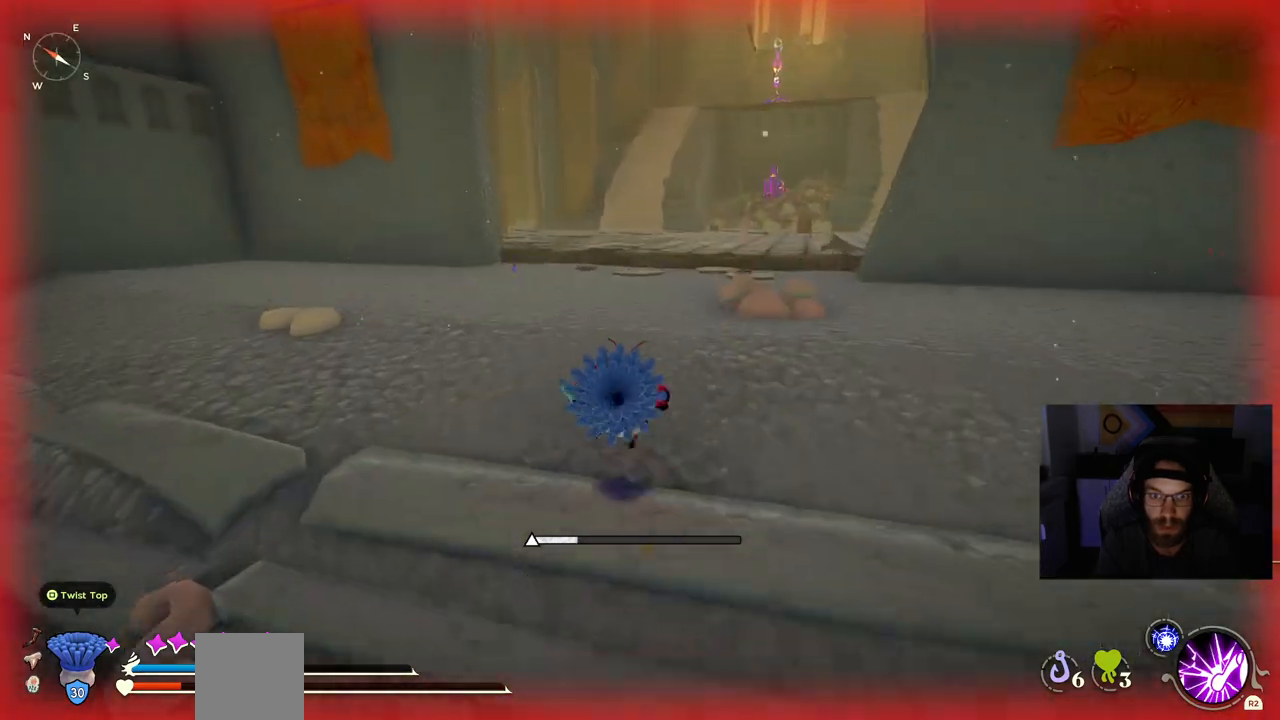
{"dt_ms": 500, "buttons": ["CIRCLE"], "left_stick": "up", "right_stick": "center", "events": []}
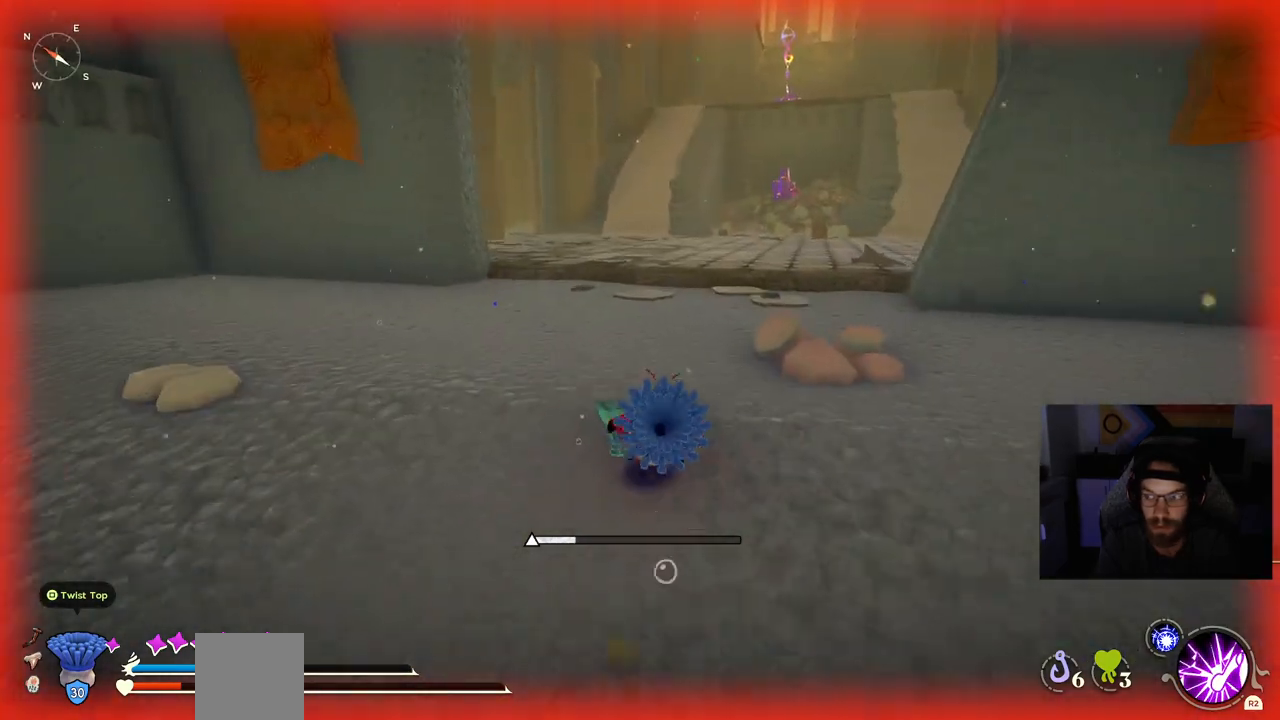
{"dt_ms": 500, "buttons": ["CIRCLE"], "left_stick": "up", "right_stick": "center", "events": []}
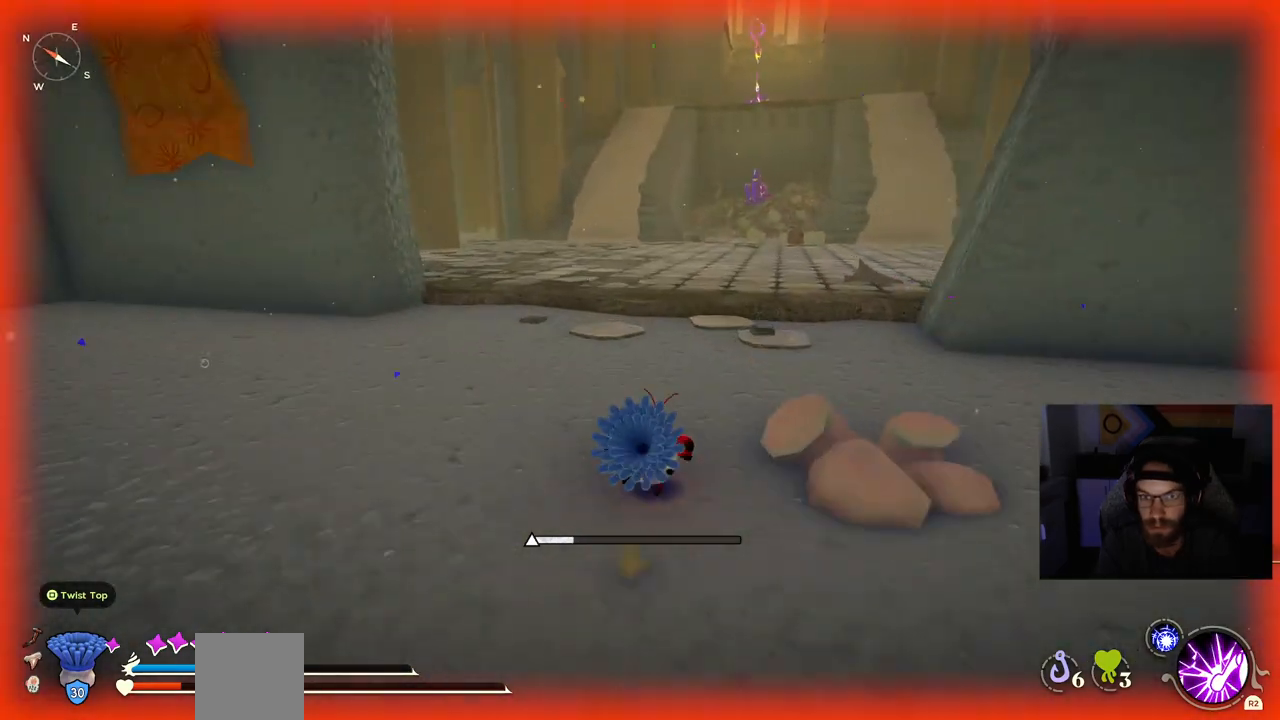
{"dt_ms": 500, "buttons": ["CIRCLE"], "left_stick": "up", "right_stick": "center", "events": []}
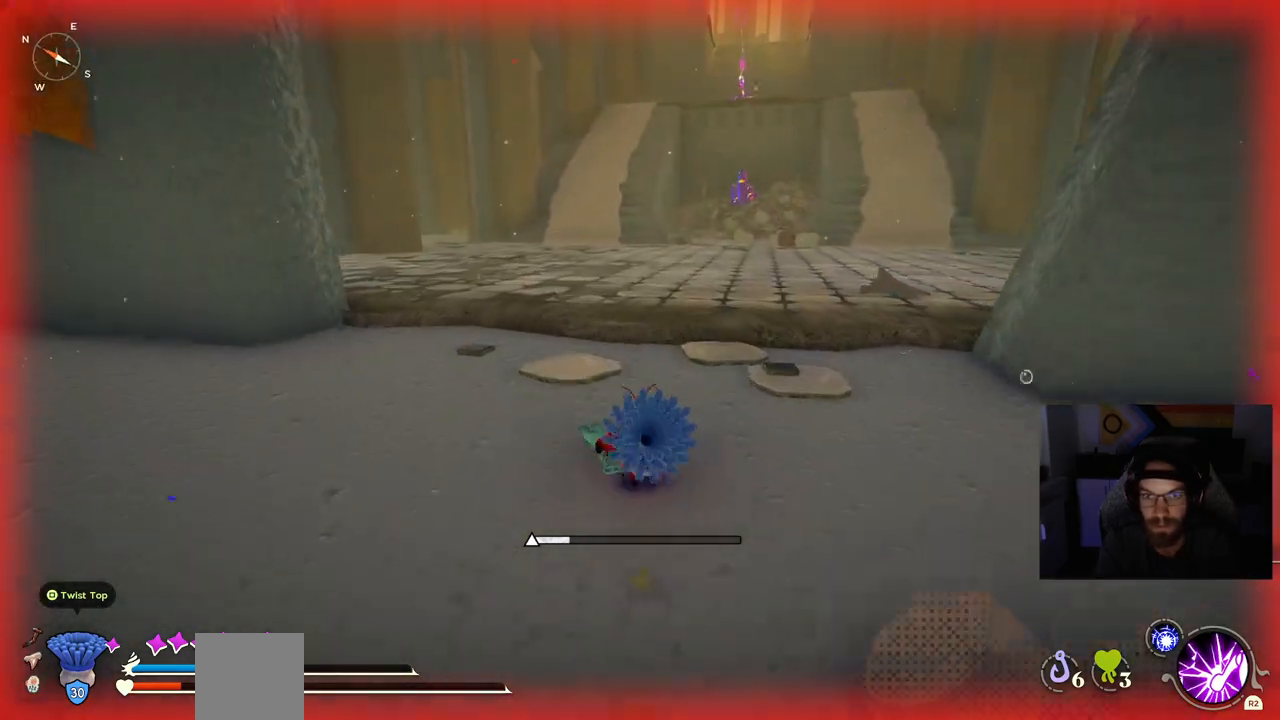
{"dt_ms": 500, "buttons": ["CROSS", "CIRCLE"], "left_stick": "up", "right_stick": "center", "events": [[500, "CROSS", "down"]]}
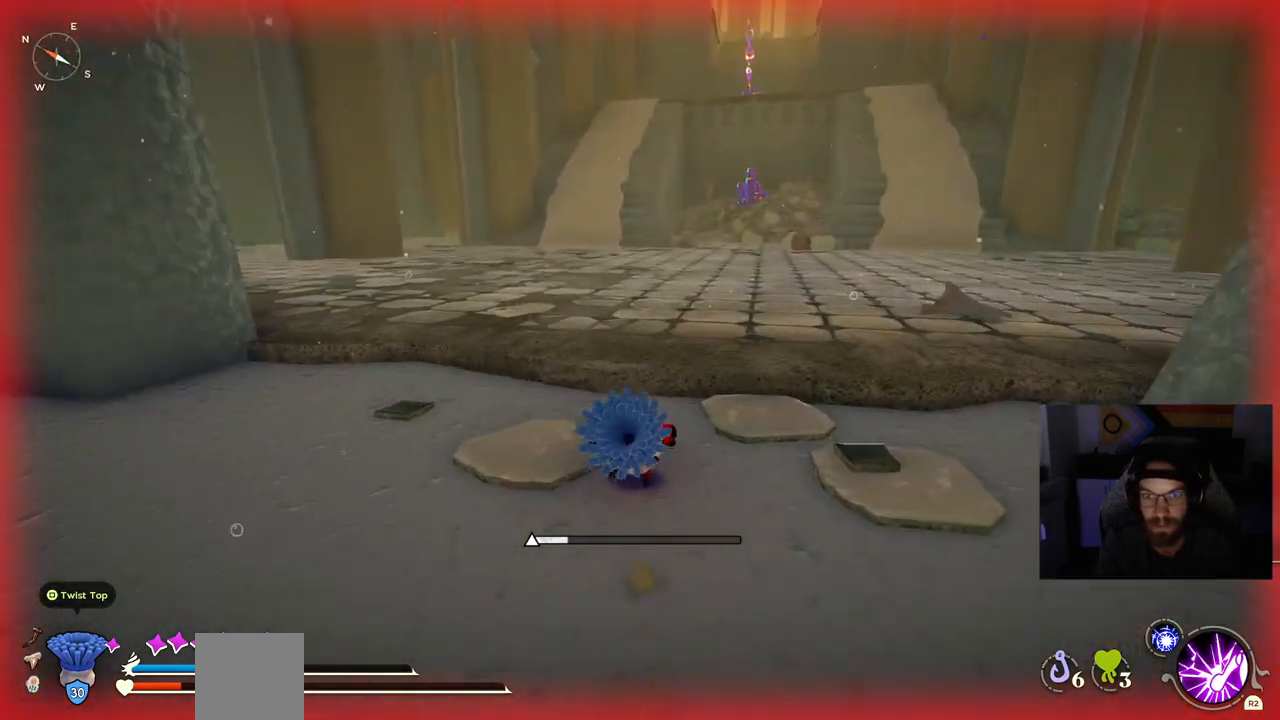
{"dt_ms": 500, "buttons": ["CIRCLE"], "left_stick": "up", "right_stick": "center", "events": [[200, "CROSS", "up"]]}
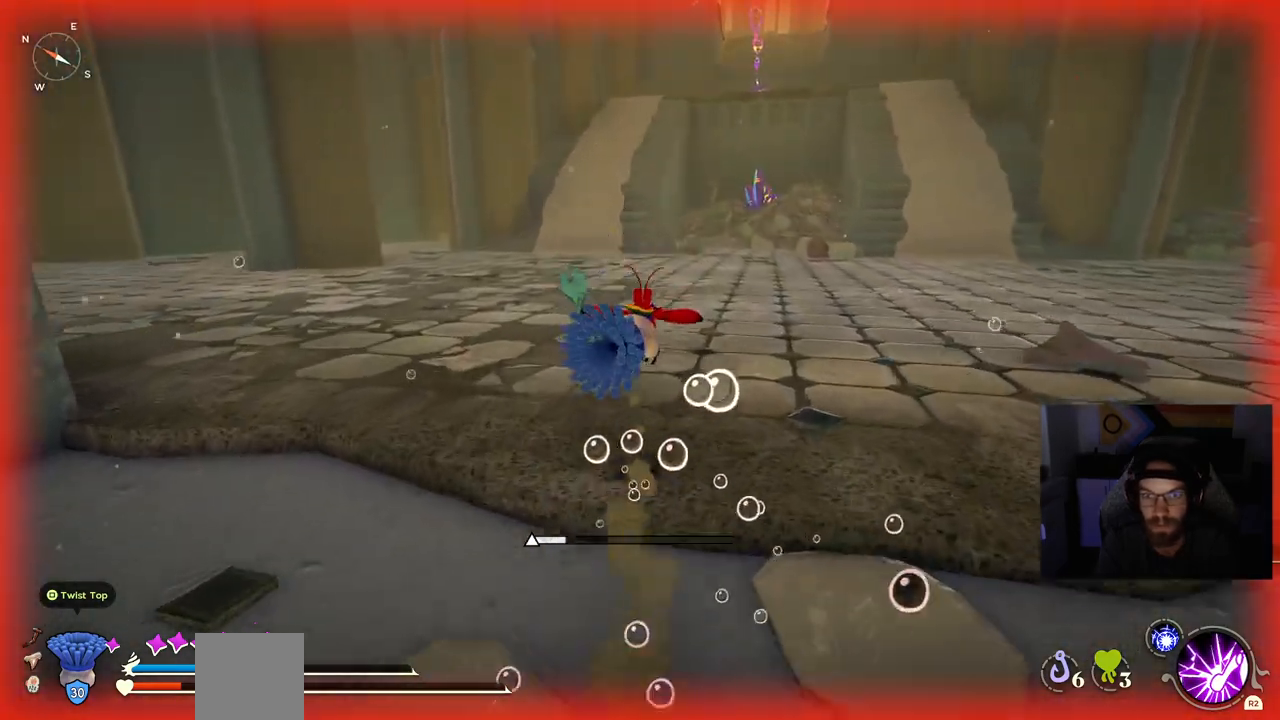
{"dt_ms": 500, "buttons": ["CIRCLE"], "left_stick": "up", "right_stick": "center", "events": []}
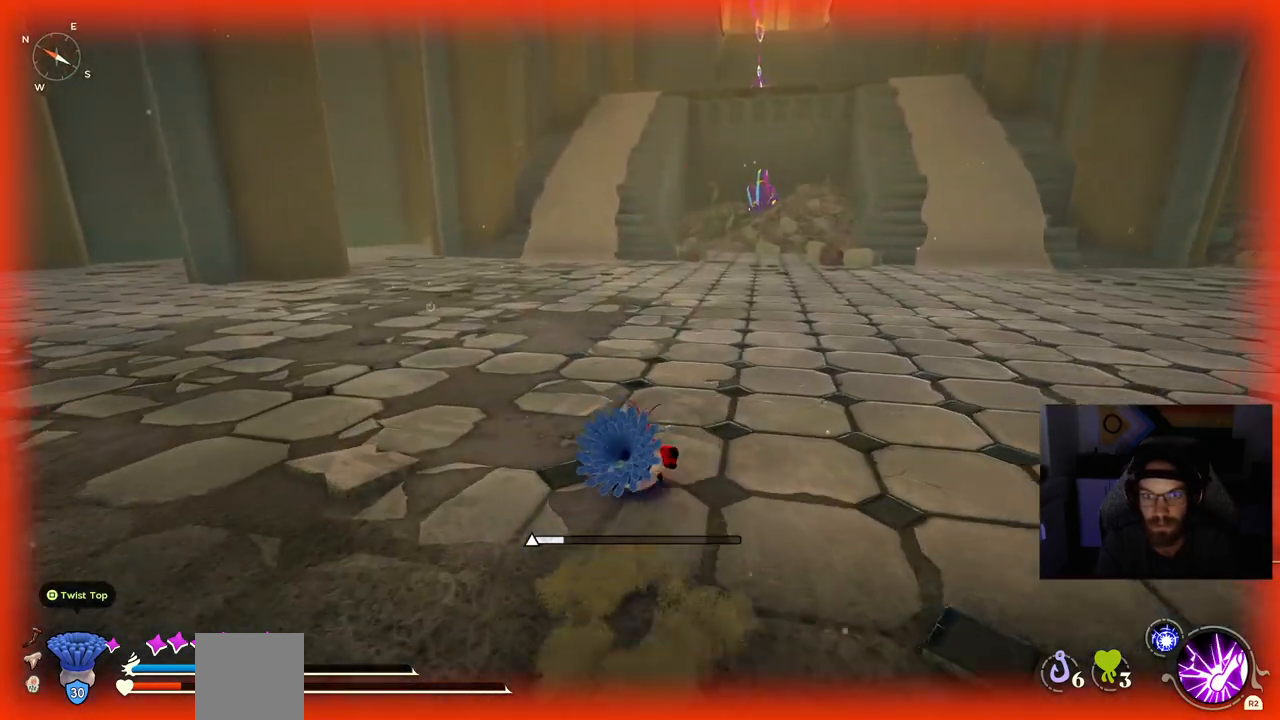
{"dt_ms": 500, "buttons": ["CIRCLE"], "left_stick": "up", "right_stick": "center", "events": []}
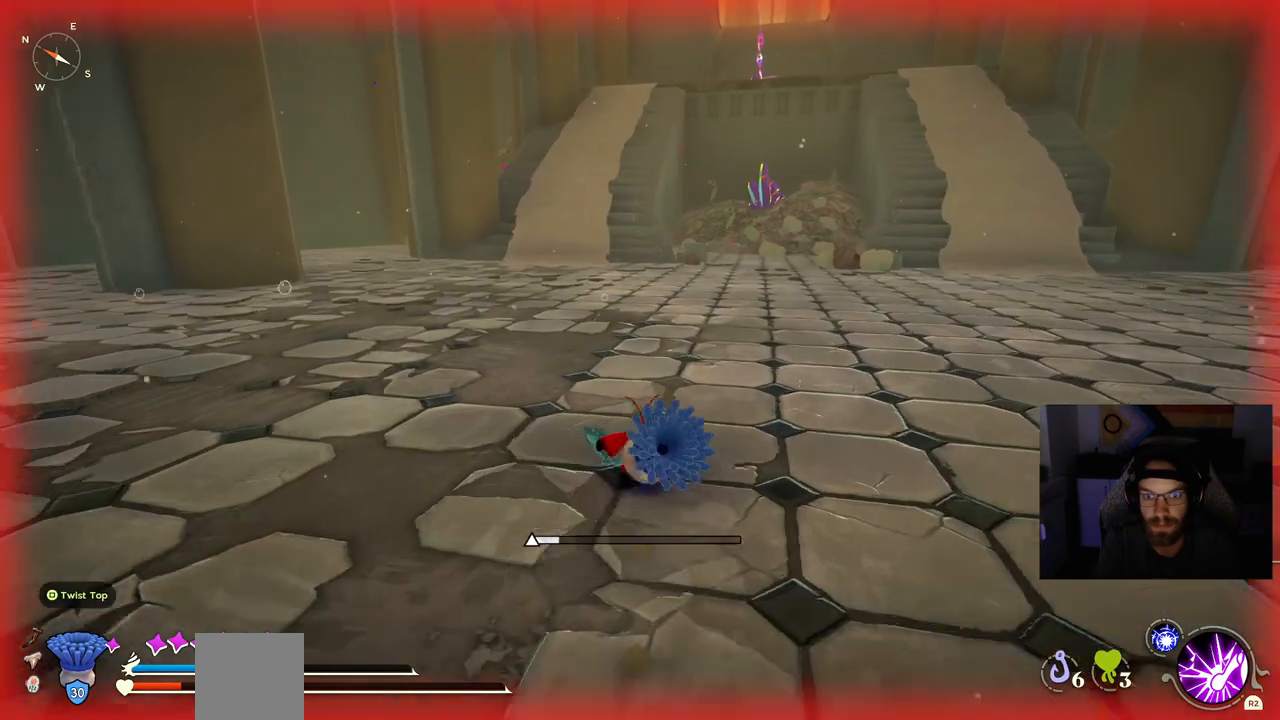
{"dt_ms": 500, "buttons": ["CIRCLE"], "left_stick": "up", "right_stick": "center", "events": []}
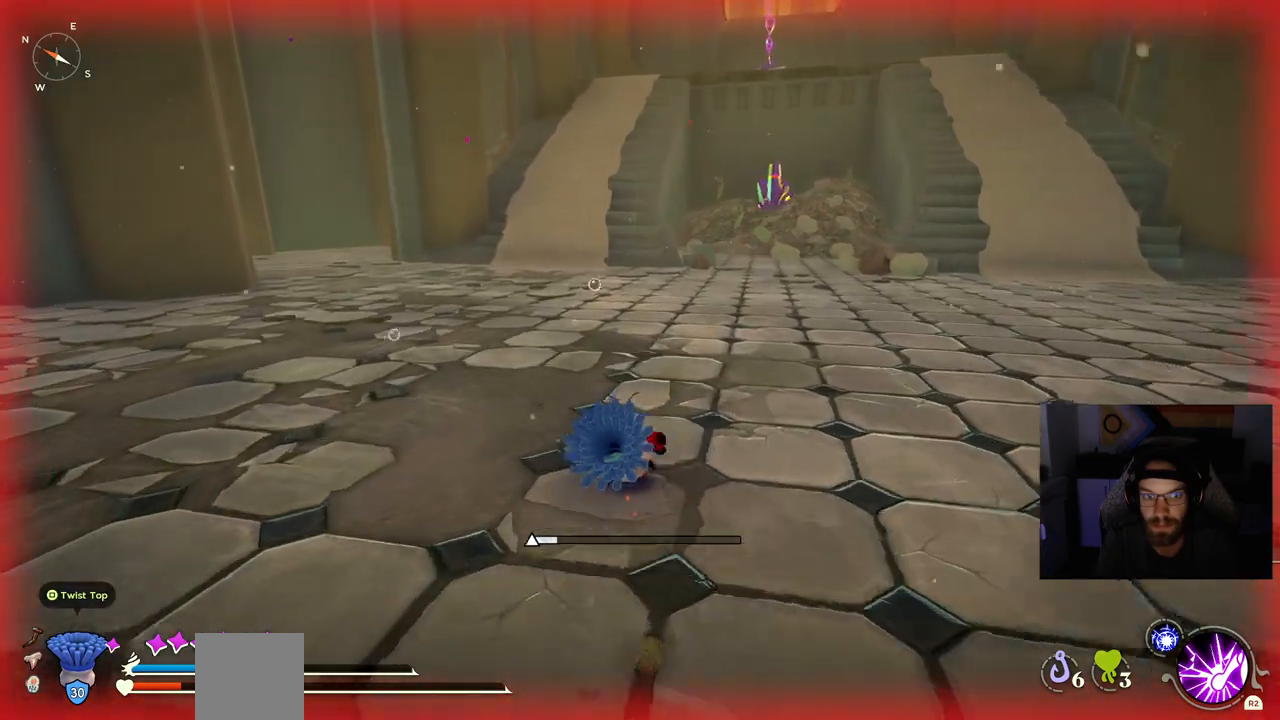
{"dt_ms": 500, "buttons": ["CIRCLE"], "left_stick": "up", "right_stick": "center", "events": []}
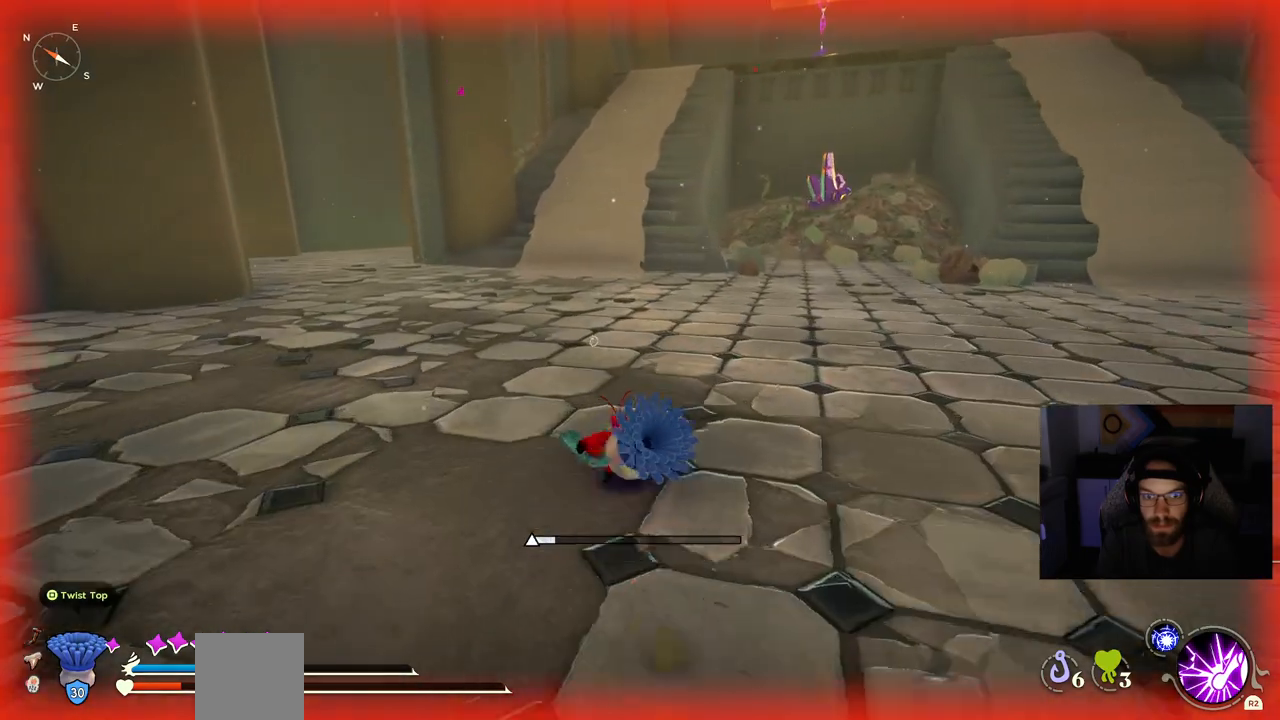
{"dt_ms": 500, "buttons": ["CIRCLE"], "left_stick": "up", "right_stick": "center", "events": []}
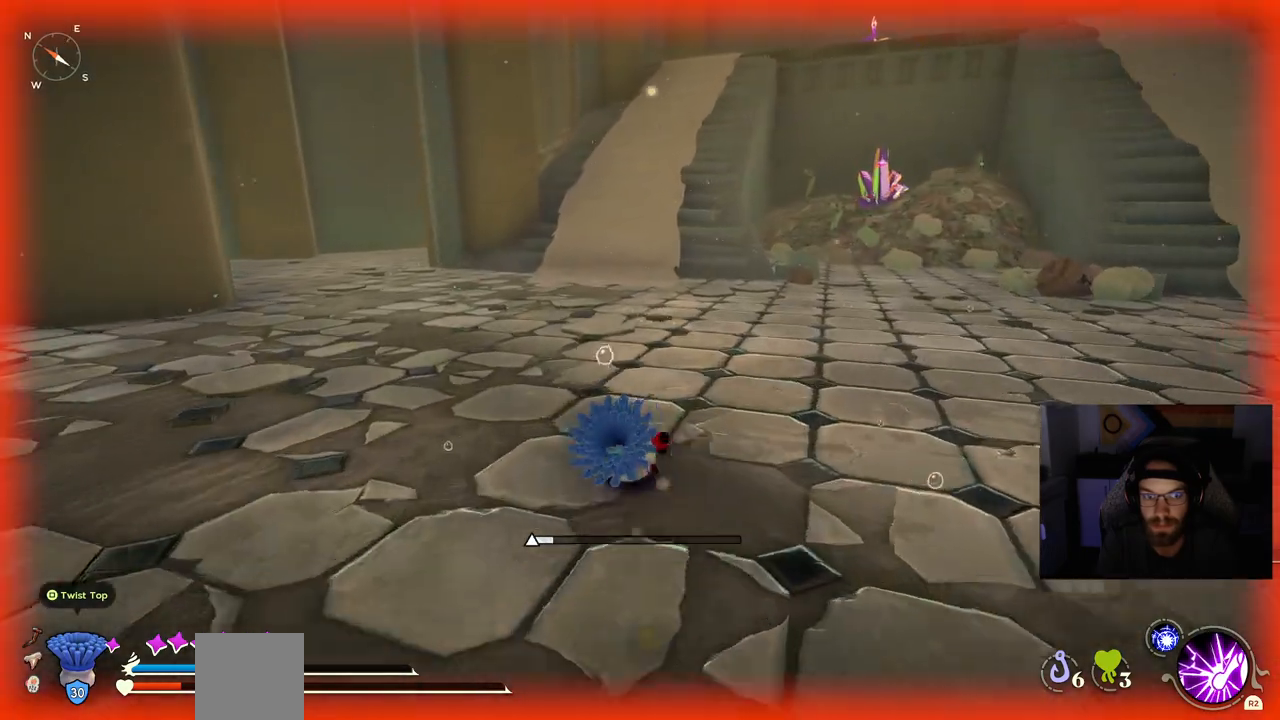
{"dt_ms": 500, "buttons": ["CIRCLE"], "left_stick": "up", "right_stick": "center", "events": []}
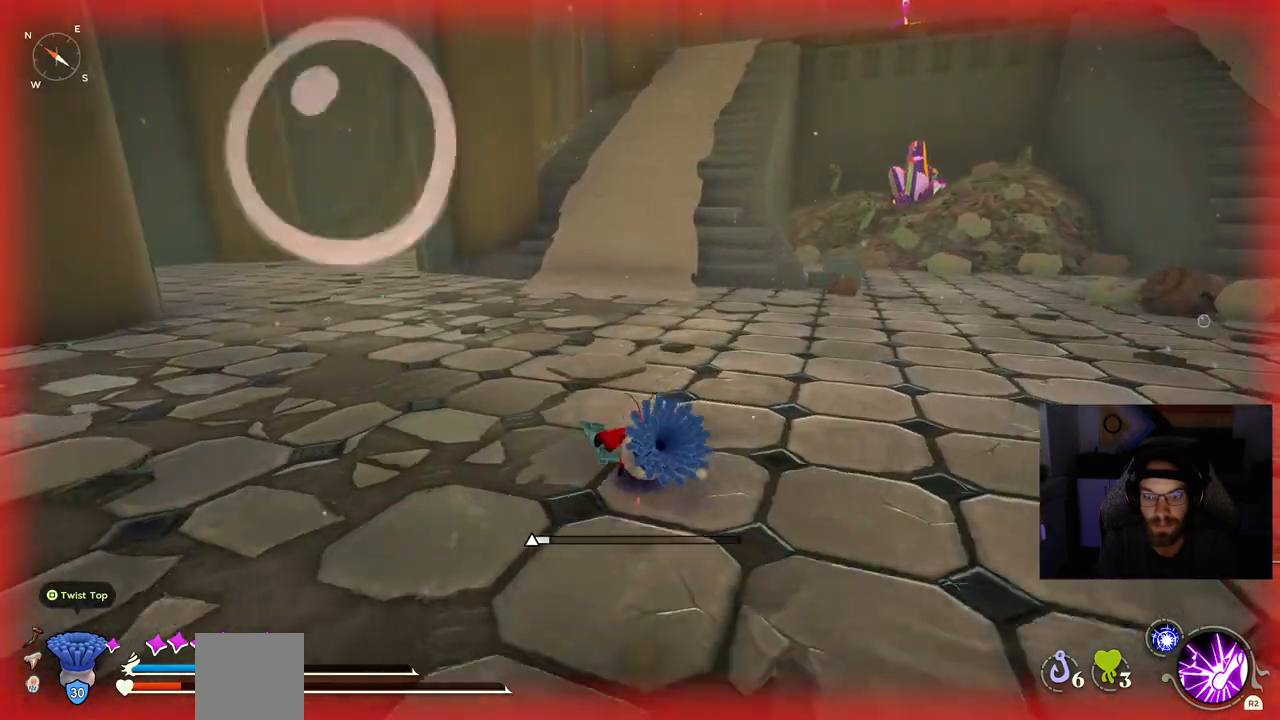
{"dt_ms": 500, "buttons": ["CIRCLE"], "left_stick": "up", "right_stick": "center", "events": []}
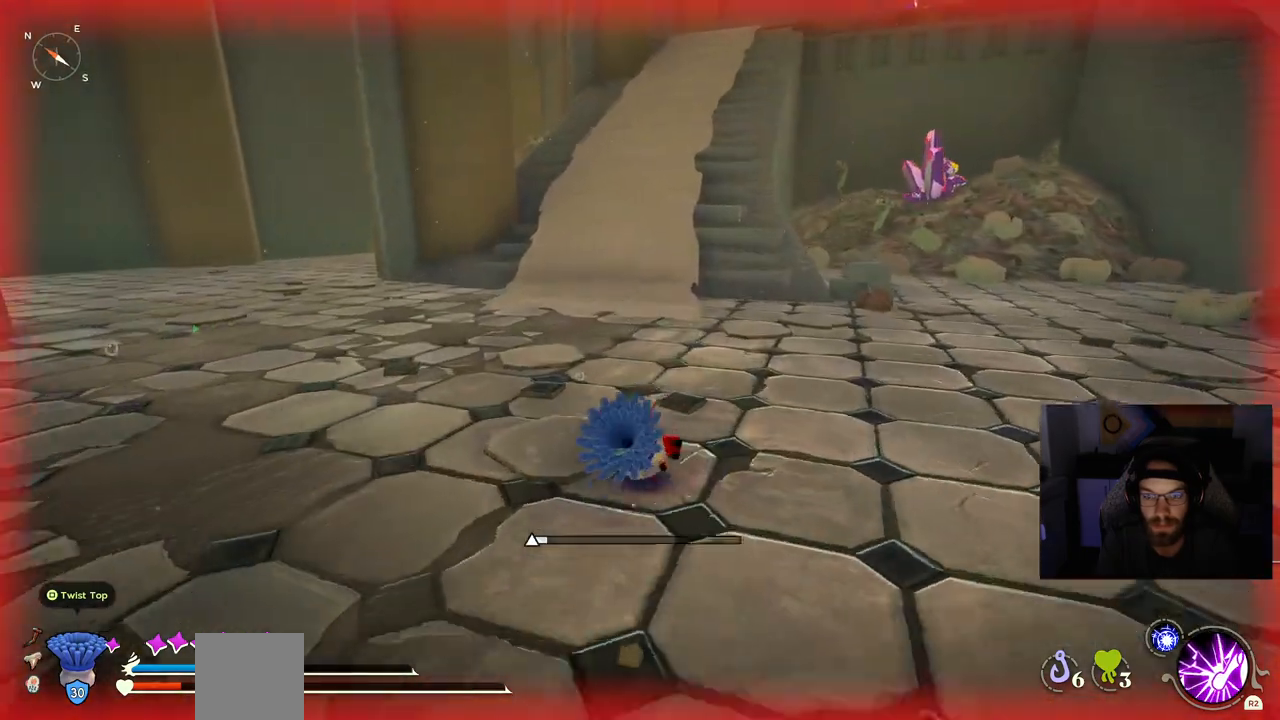
{"dt_ms": 1000, "buttons": [], "left_stick": "up", "right_stick": "center"}
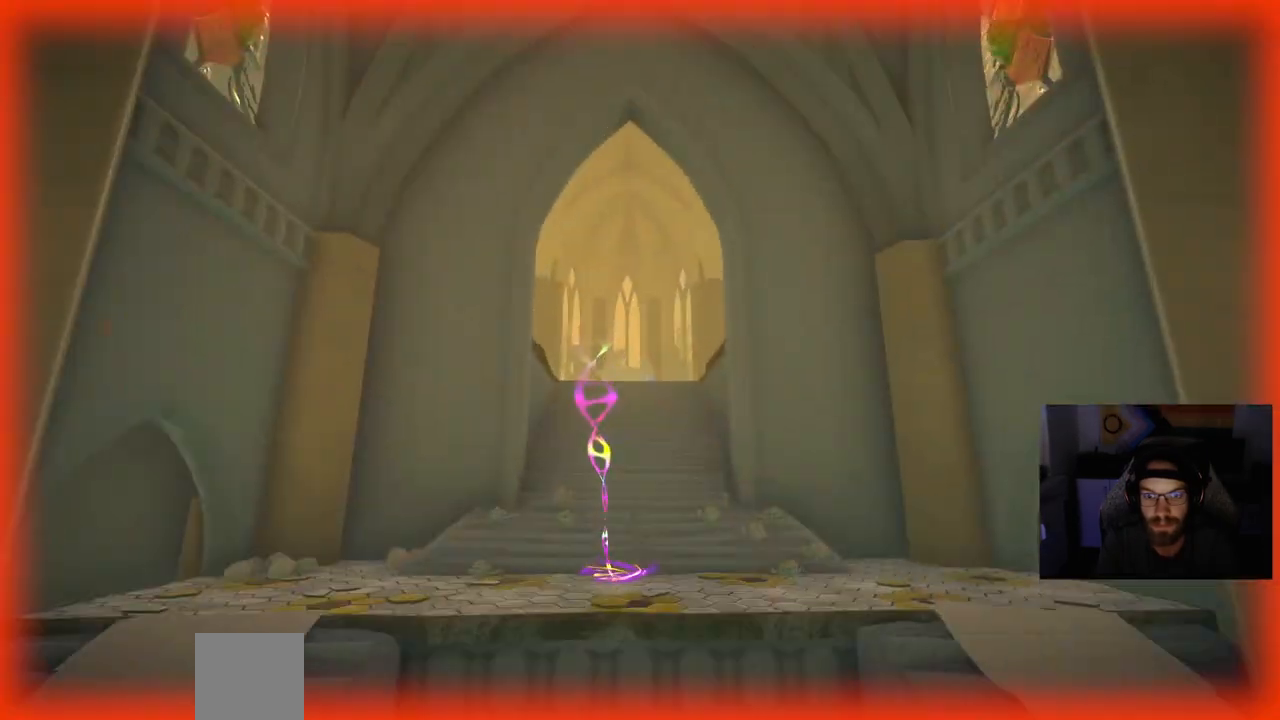
{"dt_ms": 500, "buttons": [], "left_stick": "up", "right_stick": "center", "events": [[50, "left_stick", "center"], [350, "left_stick", "up"]]}
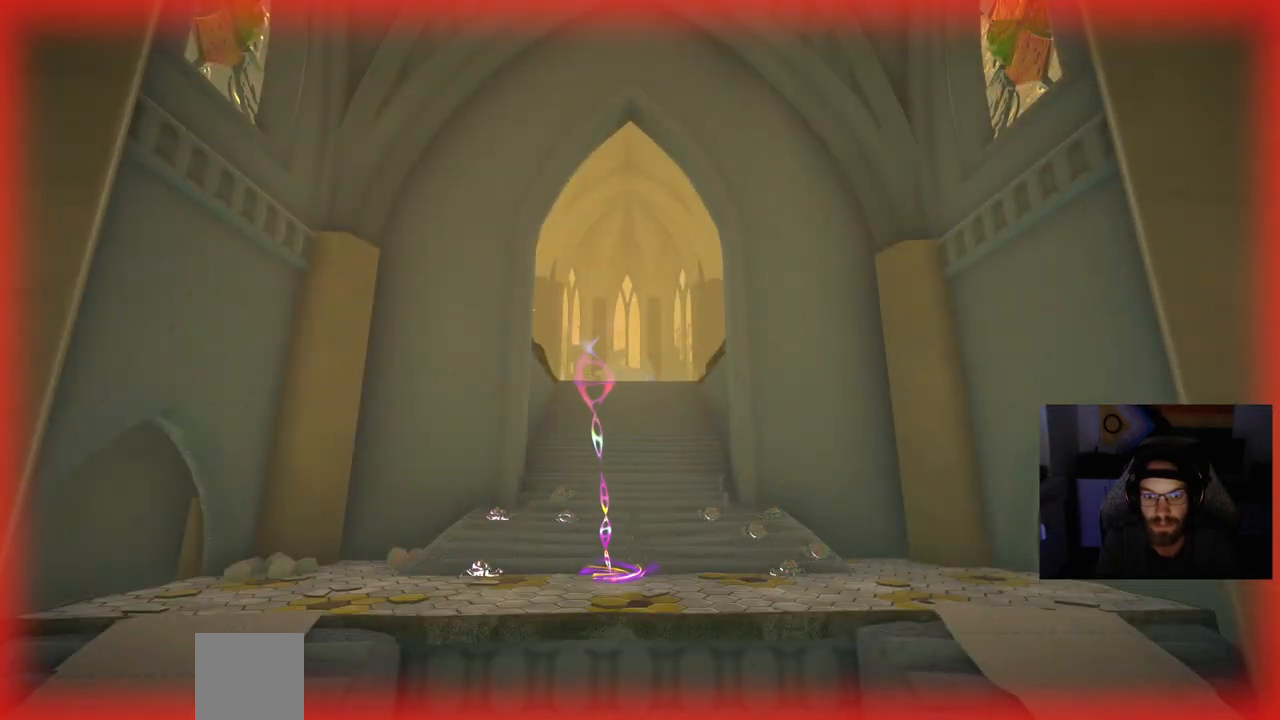
{"dt_ms": 500, "buttons": [], "left_stick": "up", "right_stick": "center", "events": []}